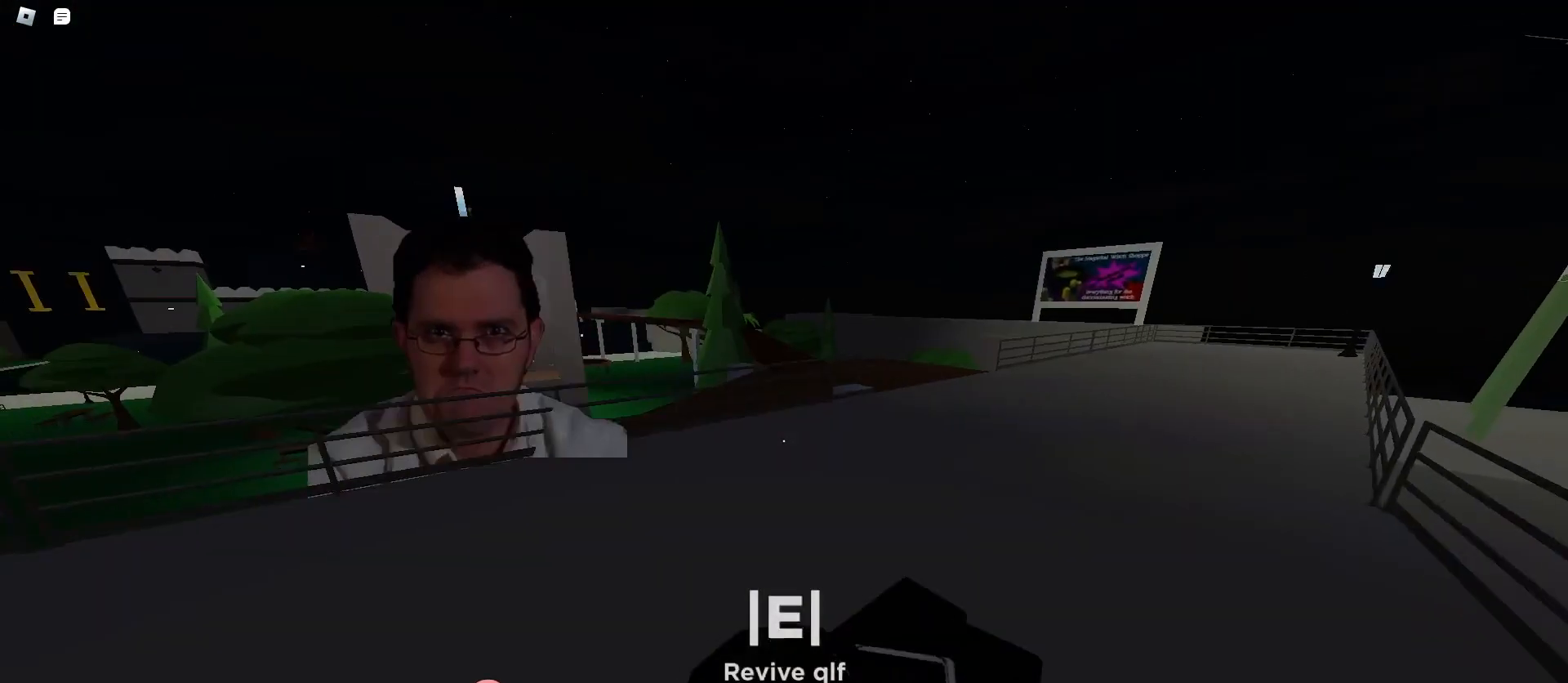
Gameplay with keyboard and mouse; each line is a JSON object with the keys and mouse buttons held at the frame after it. "events" lists presses ("down") and releases ("up") of "a", "ctrl", "d", "e", "f", "q", "r", "s", "shift", "space", "tab", "w", "mouse_left", "mouse_wheel", "mouse_right", "mouse_mb4" and "mouse_mb5" between this image and that frame as [ms after this image, input, new state], when the widget could be followed in between. "mouse_left", "mouse_wheel", "mouse_right", "mouse_mb4", "mouse_mb5" = the "left", "wheel", "right", "mb4", "mb5" buttons of the "mouse" list. No other keys are recorded. "wheel" means that the mouse wheel is clicked or scrolled. Mouse movement is not recorded.
{"keys": [], "mouse": [], "events": []}
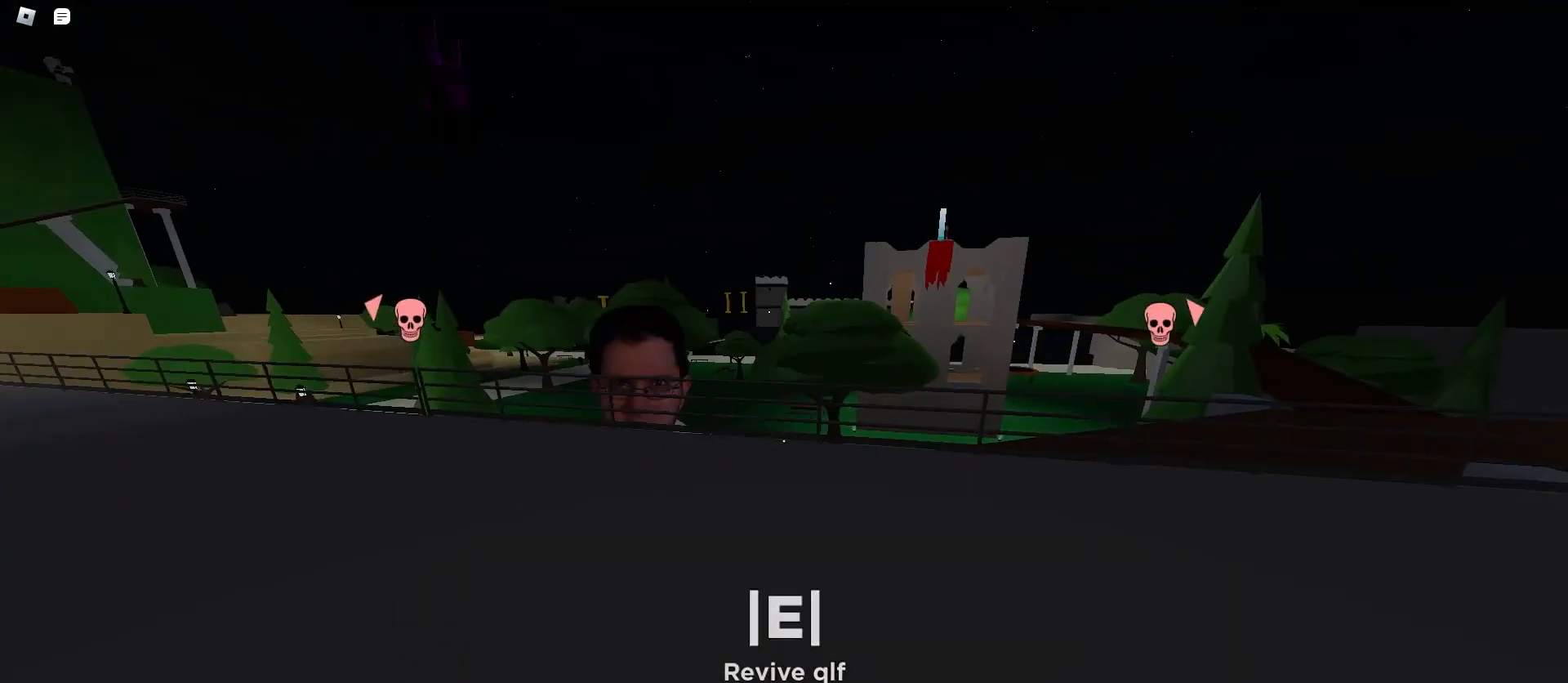
{"keys": [], "mouse": [], "events": []}
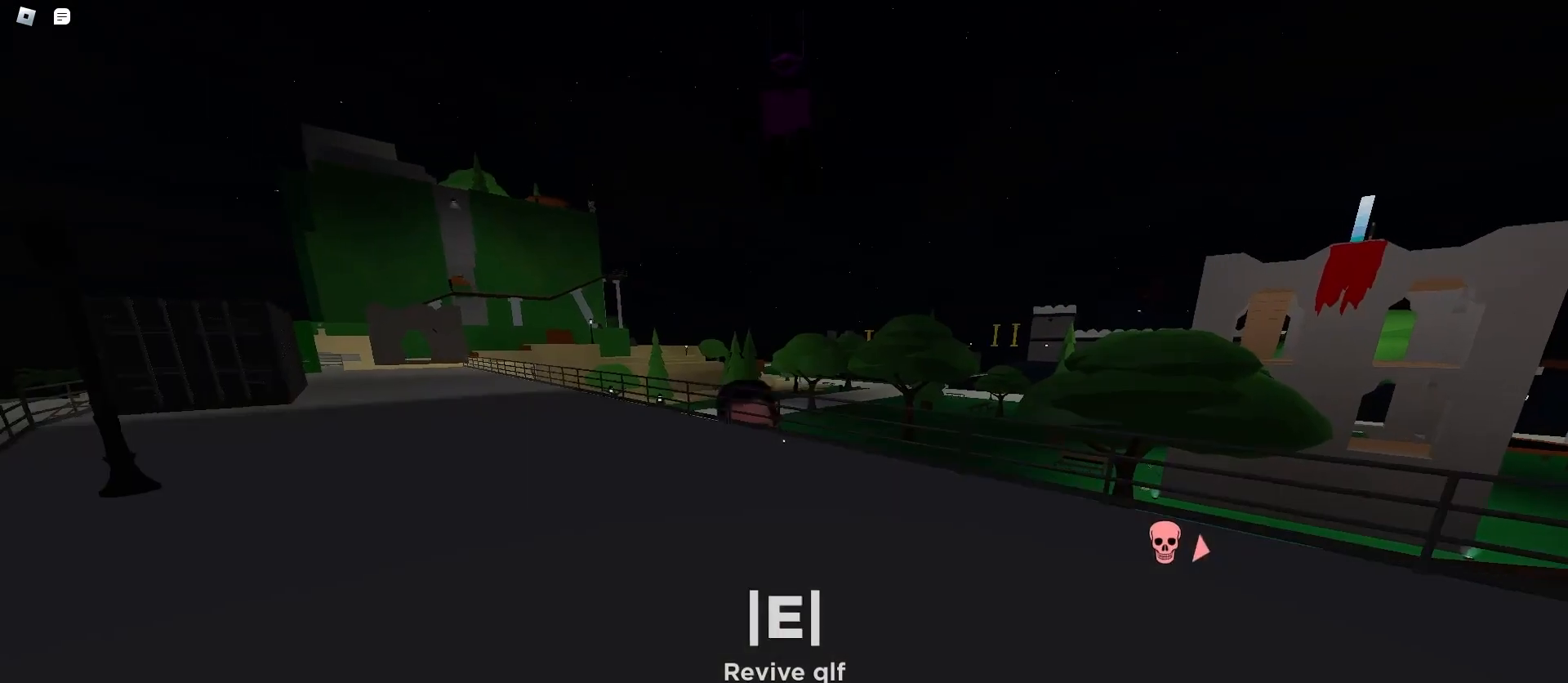
{"keys": ["w"], "mouse": [], "events": [[433, "w", "down"]]}
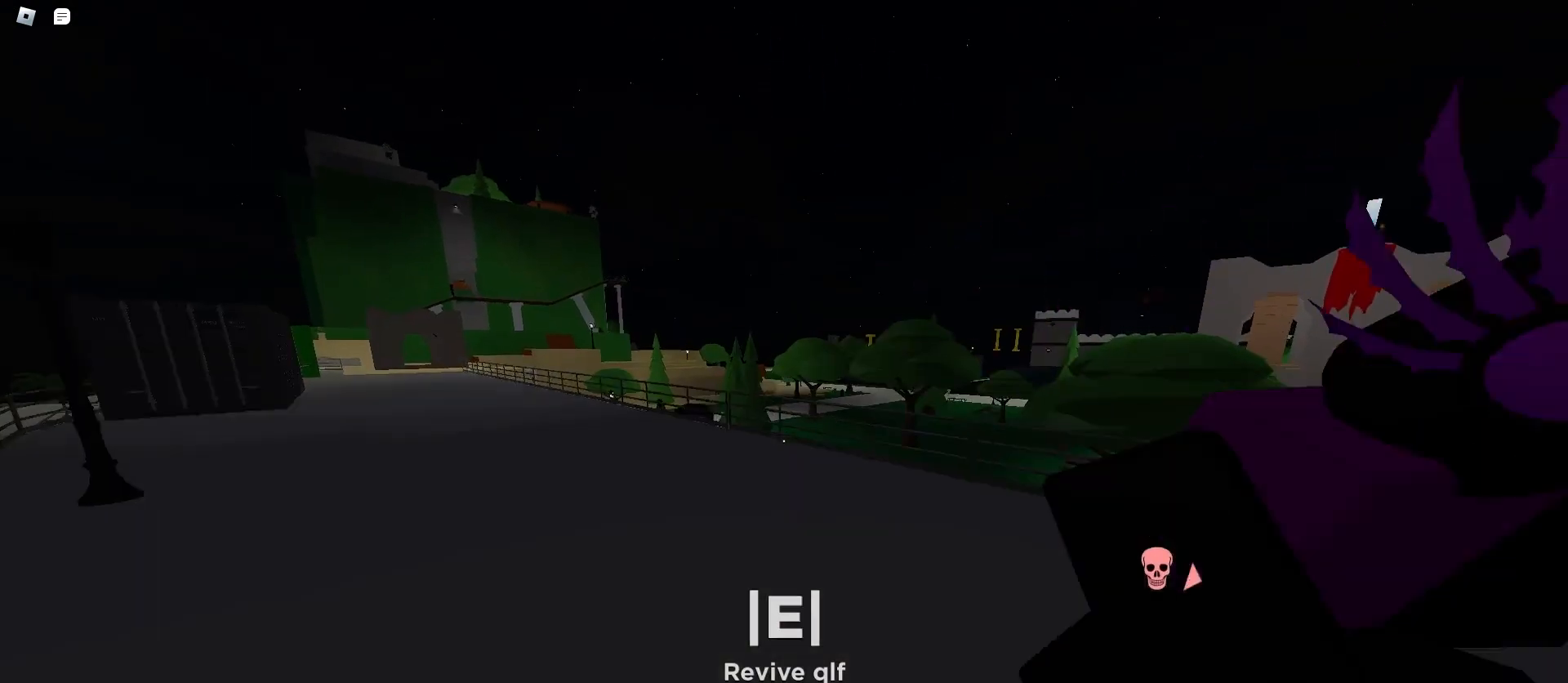
{"keys": ["w"], "mouse": [], "events": [[67, "a", "down"], [300, "a", "up"]]}
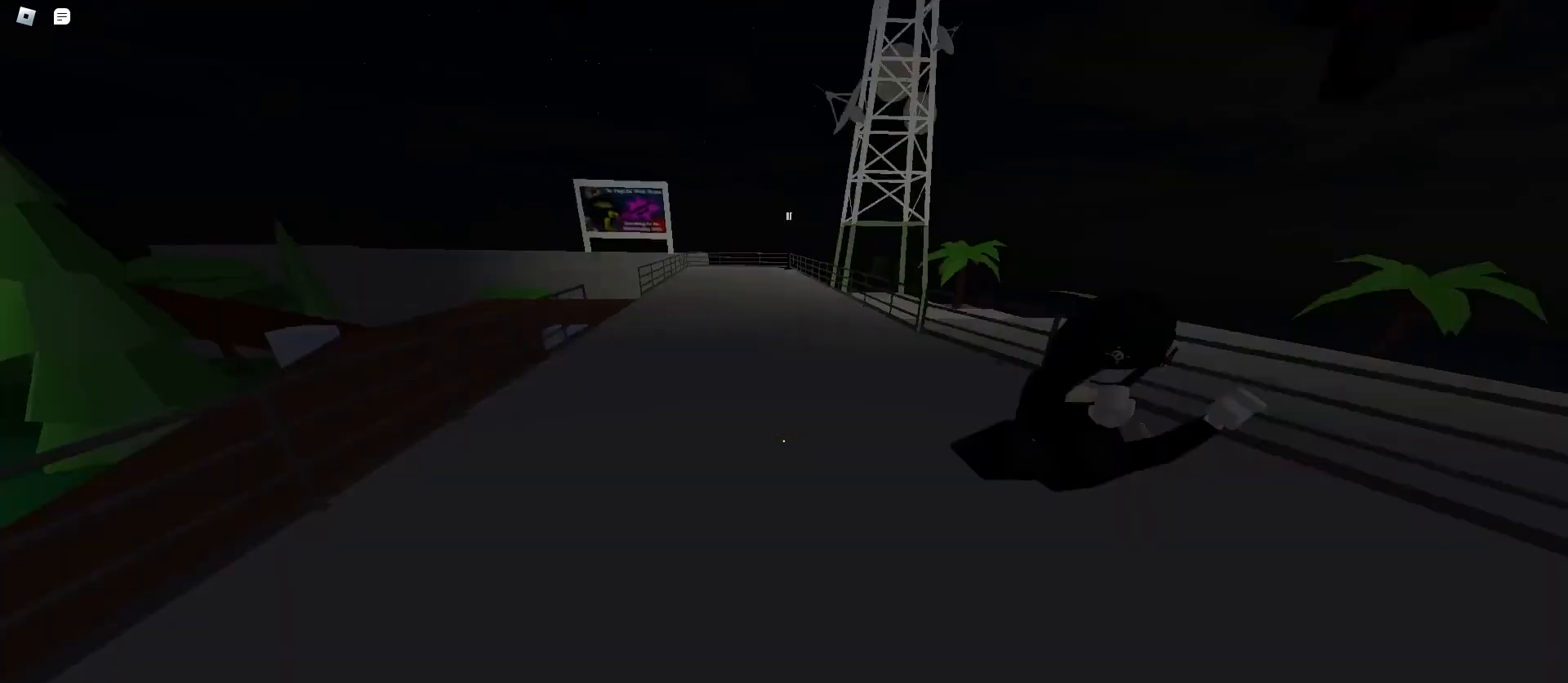
{"keys": ["d", "w"], "mouse": [], "events": [[67, "d", "down"]]}
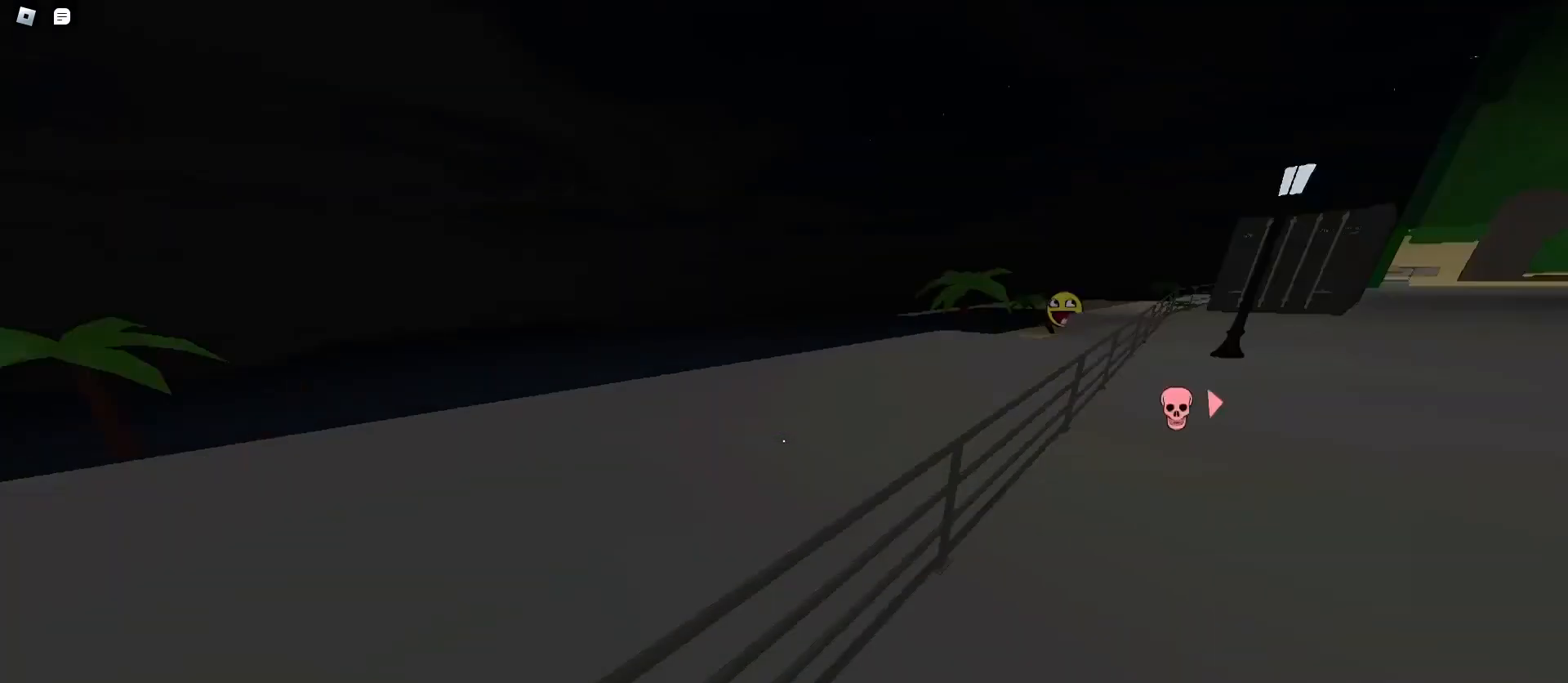
{"keys": ["w"], "mouse": [], "events": [[33, "space", "down"], [200, "space", "up"], [233, "d", "up"]]}
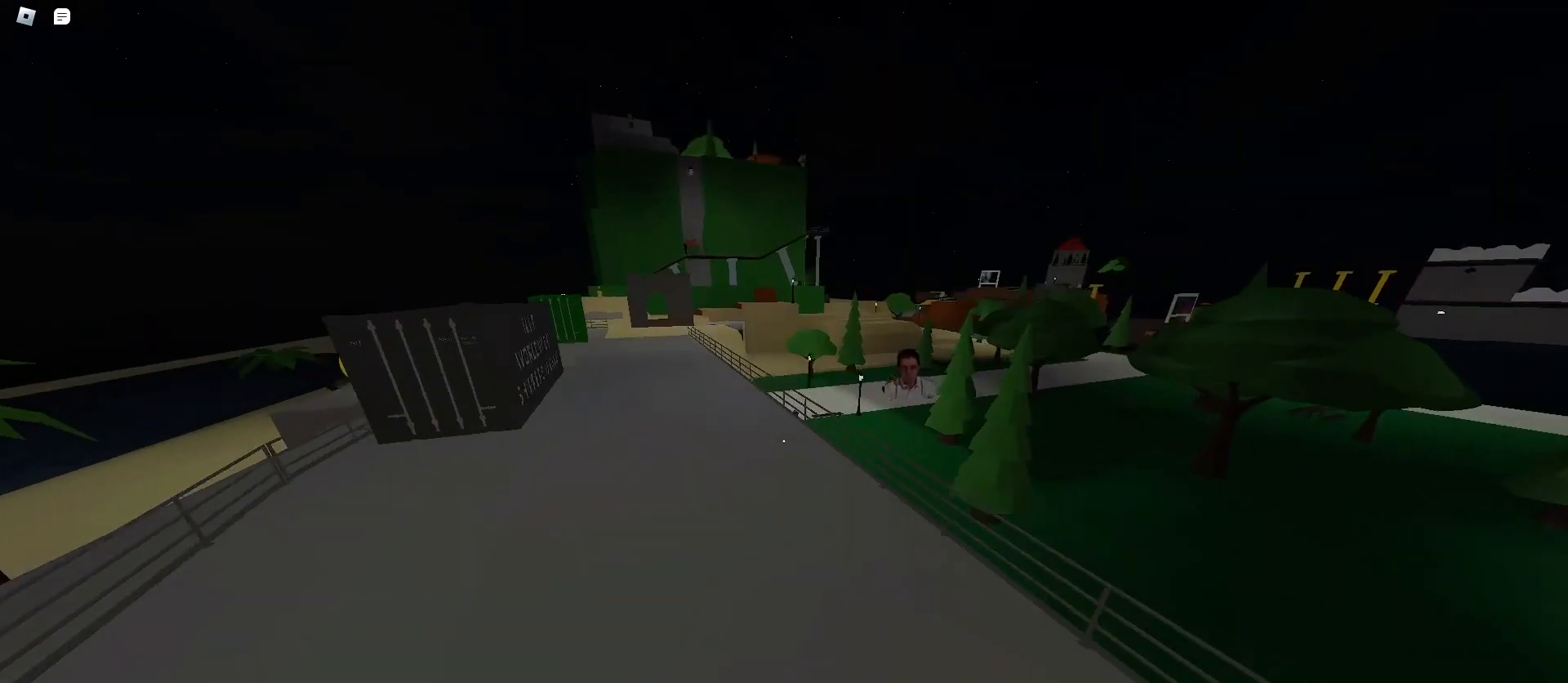
{"keys": ["d", "w"], "mouse": [], "events": [[100, "a", "down"], [367, "a", "up"], [367, "d", "down"]]}
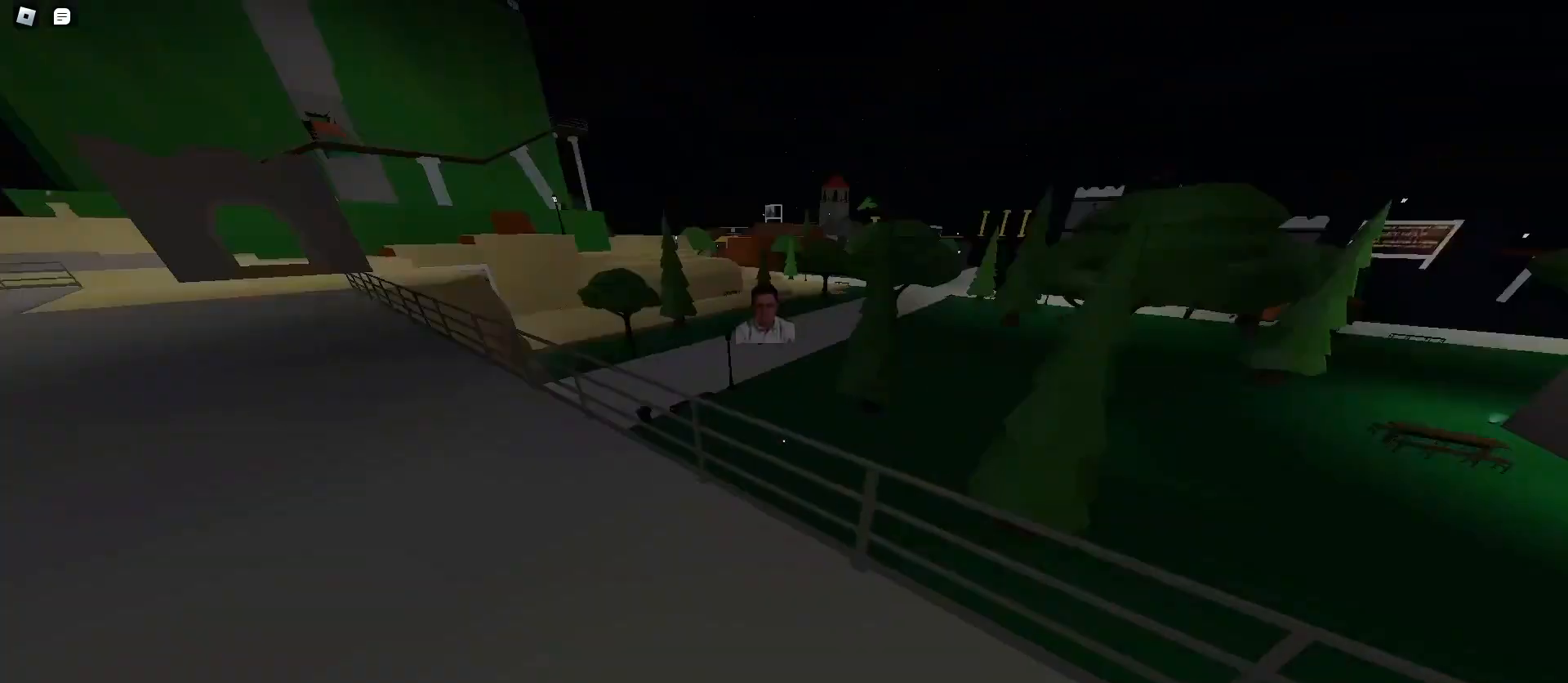
{"keys": ["a", "w"], "mouse": [], "events": [[33, "space", "down"], [133, "a", "down"], [133, "d", "up"], [200, "space", "up"]]}
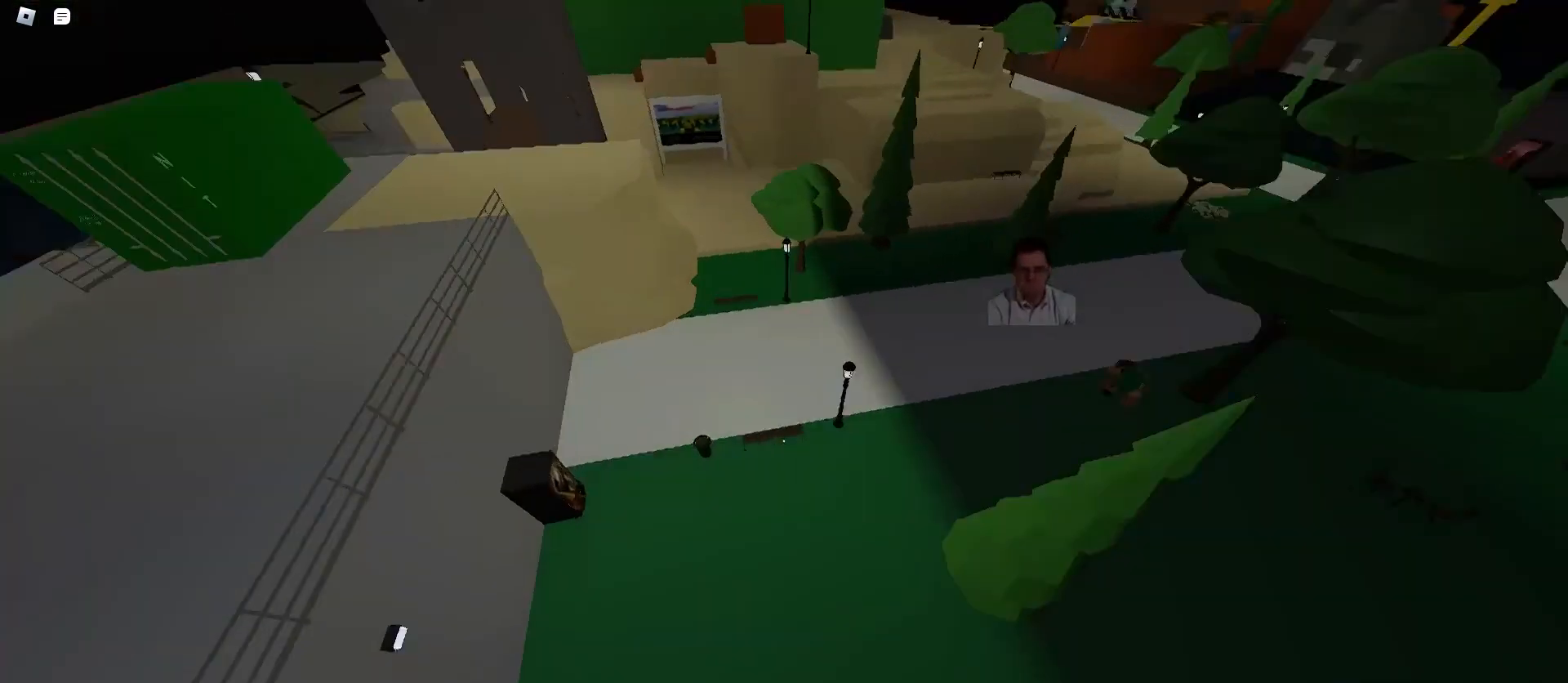
{"keys": ["a", "w"], "mouse": [], "events": []}
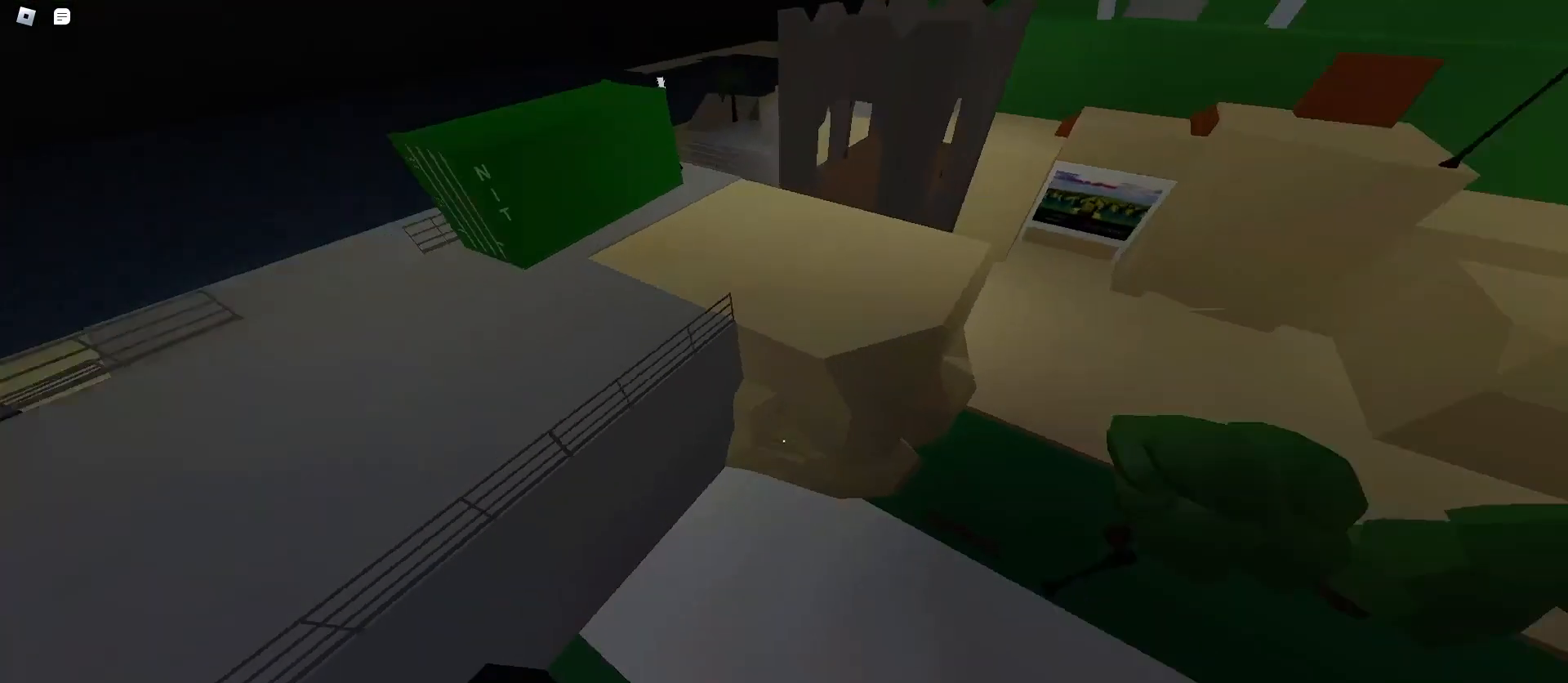
{"keys": ["a", "w"], "mouse": [], "events": []}
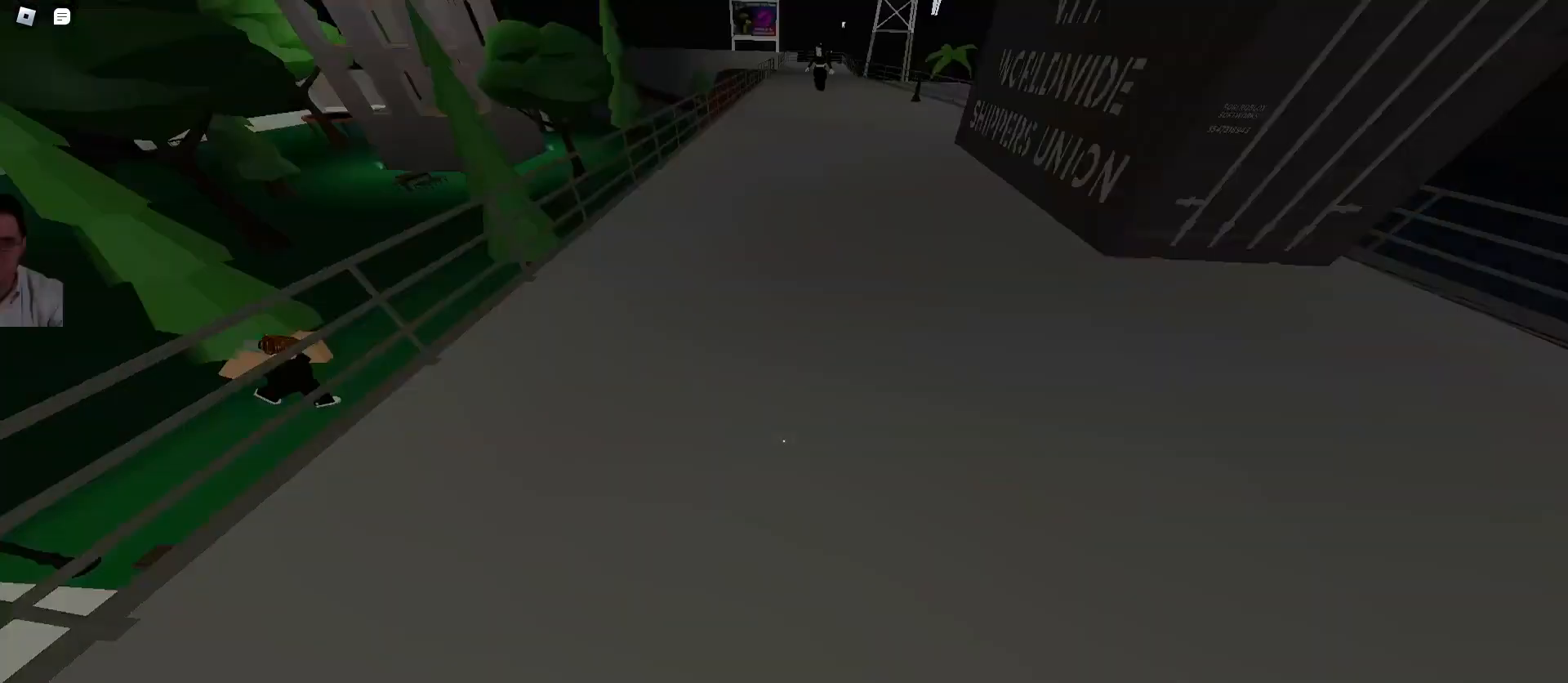
{"keys": ["a", "w"], "mouse": [], "events": [[133, "space", "down"], [433, "space", "up"]]}
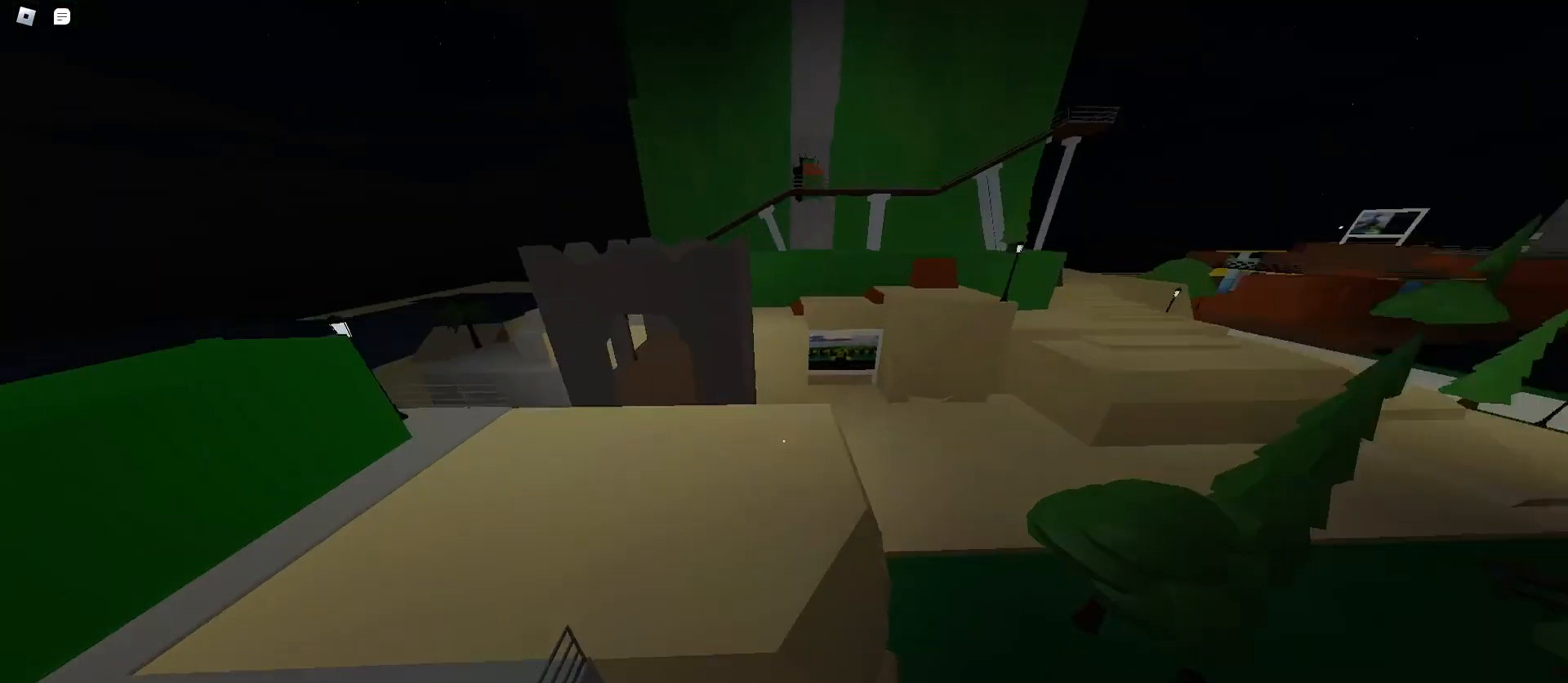
{"keys": ["d", "w"], "mouse": [], "events": [[367, "a", "up"], [400, "d", "down"]]}
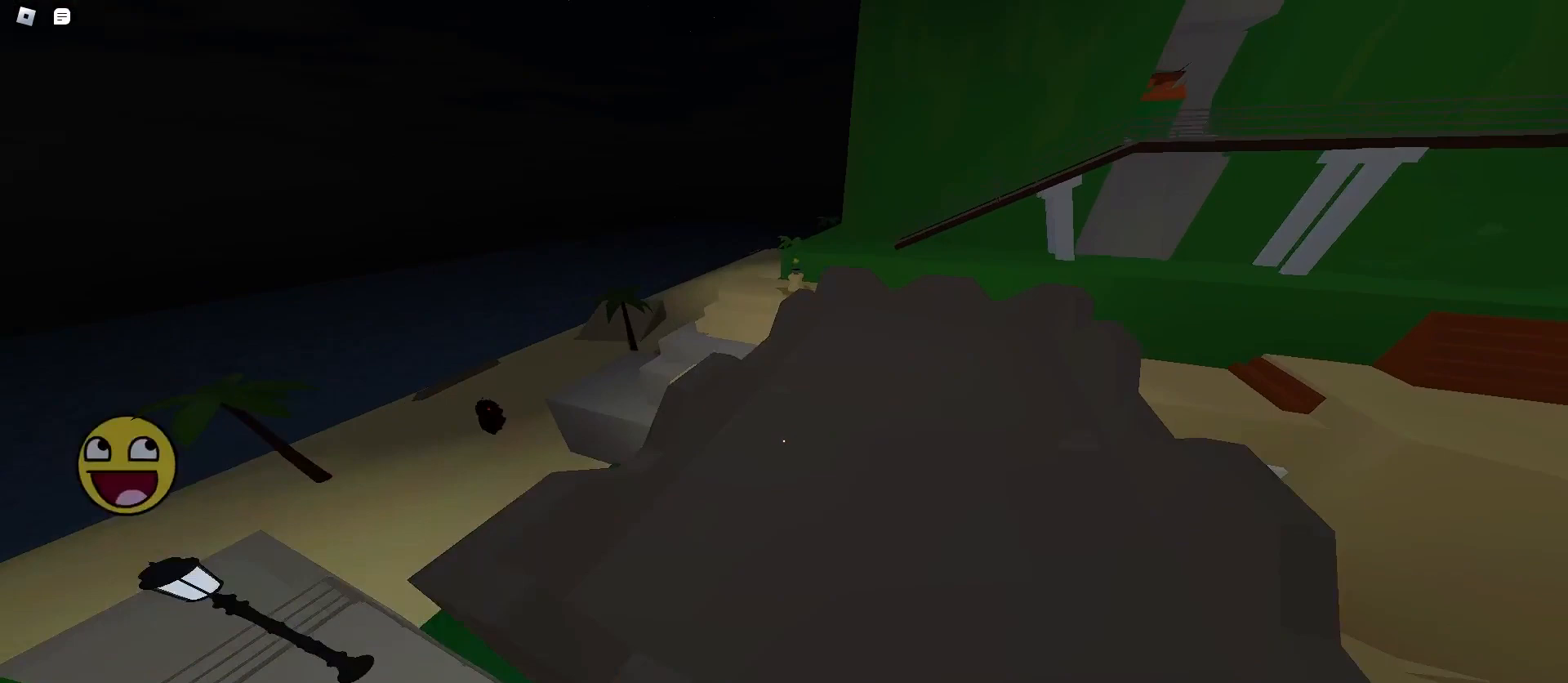
{"keys": ["a", "space", "w"], "mouse": [], "events": [[300, "d", "up"], [333, "a", "down"], [467, "space", "down"]]}
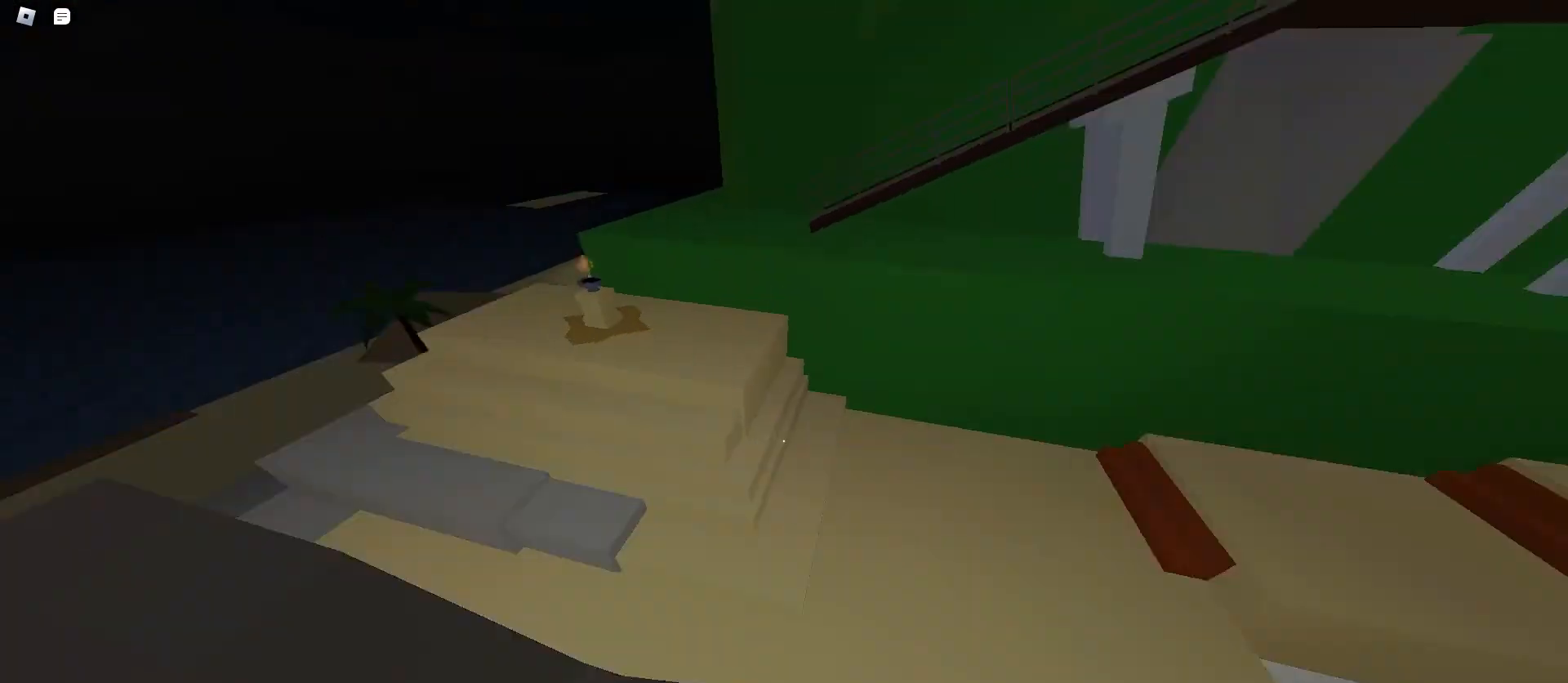
{"keys": ["d", "w"], "mouse": [], "events": [[133, "space", "up"], [200, "a", "up"], [200, "d", "down"]]}
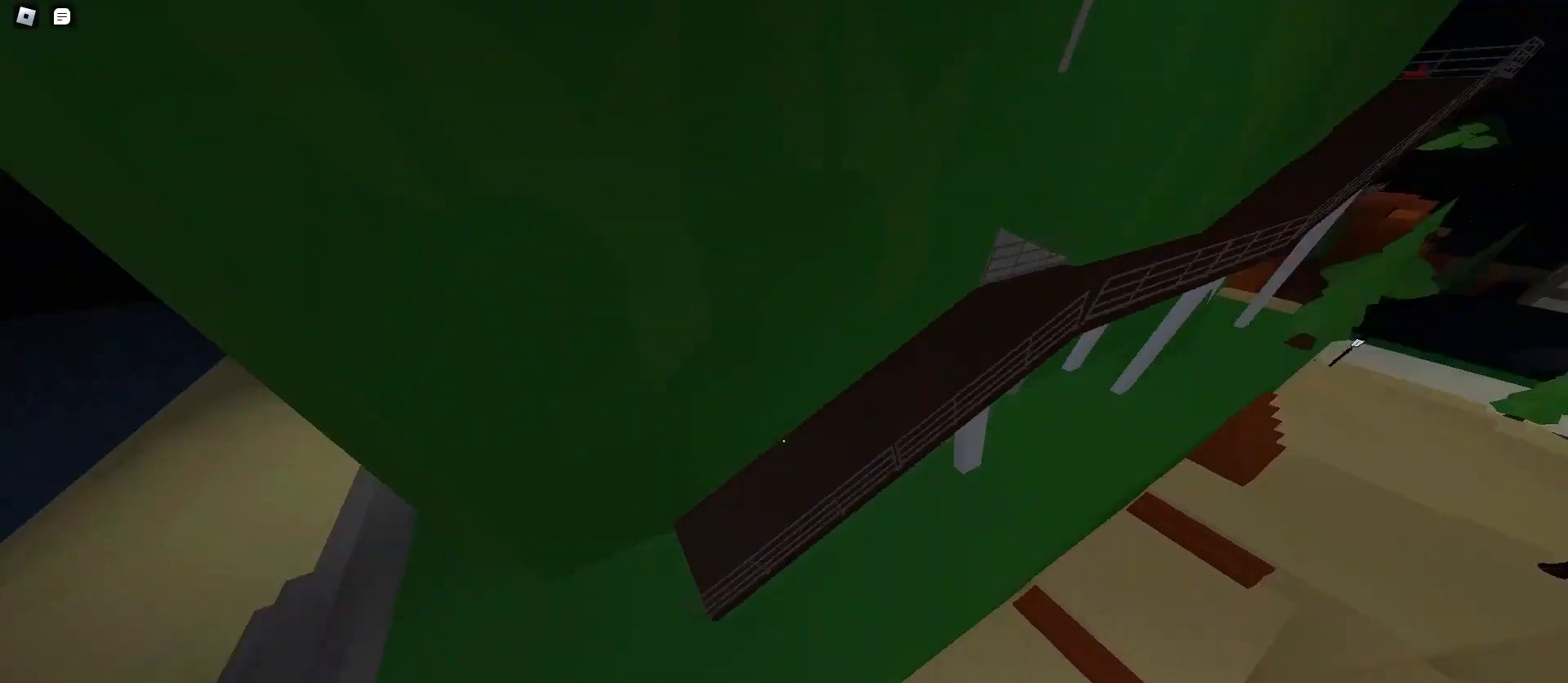
{"keys": ["d", "w"], "mouse": [], "events": []}
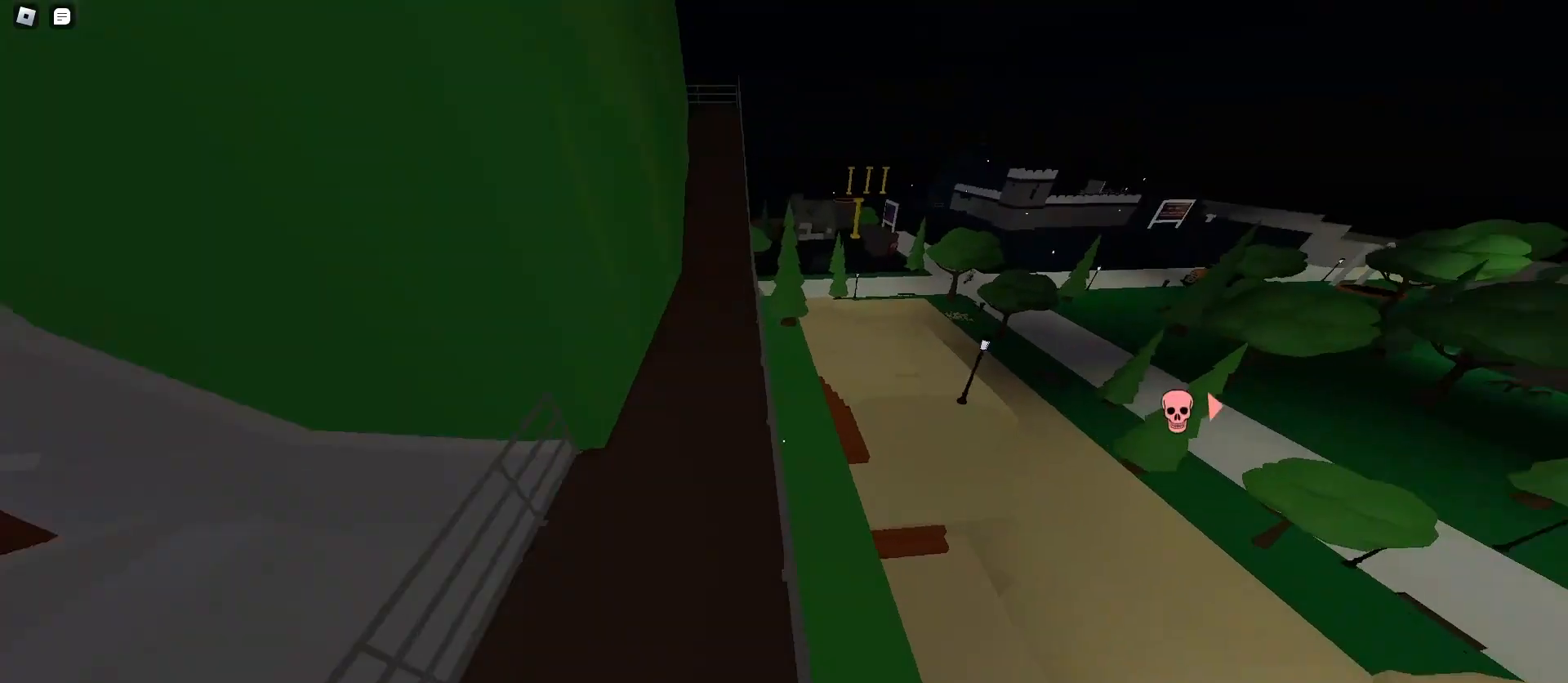
{"keys": ["w"], "mouse": [], "events": [[33, "space", "down"], [67, "d", "up"], [133, "a", "down"], [167, "space", "up"], [500, "a", "up"]]}
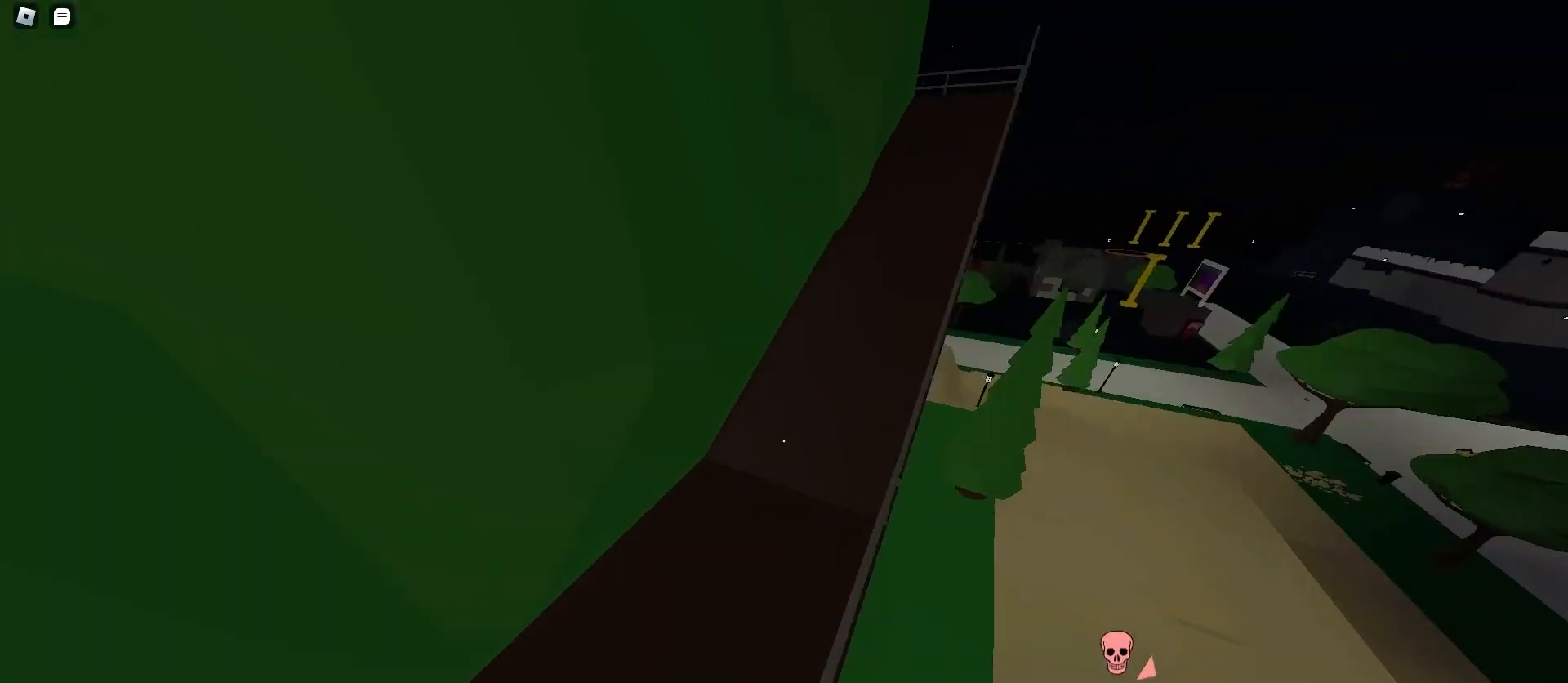
{"keys": ["a", "w"], "mouse": [], "events": [[33, "d", "down"], [100, "space", "down"], [167, "a", "down"], [167, "d", "up"], [200, "space", "up"]]}
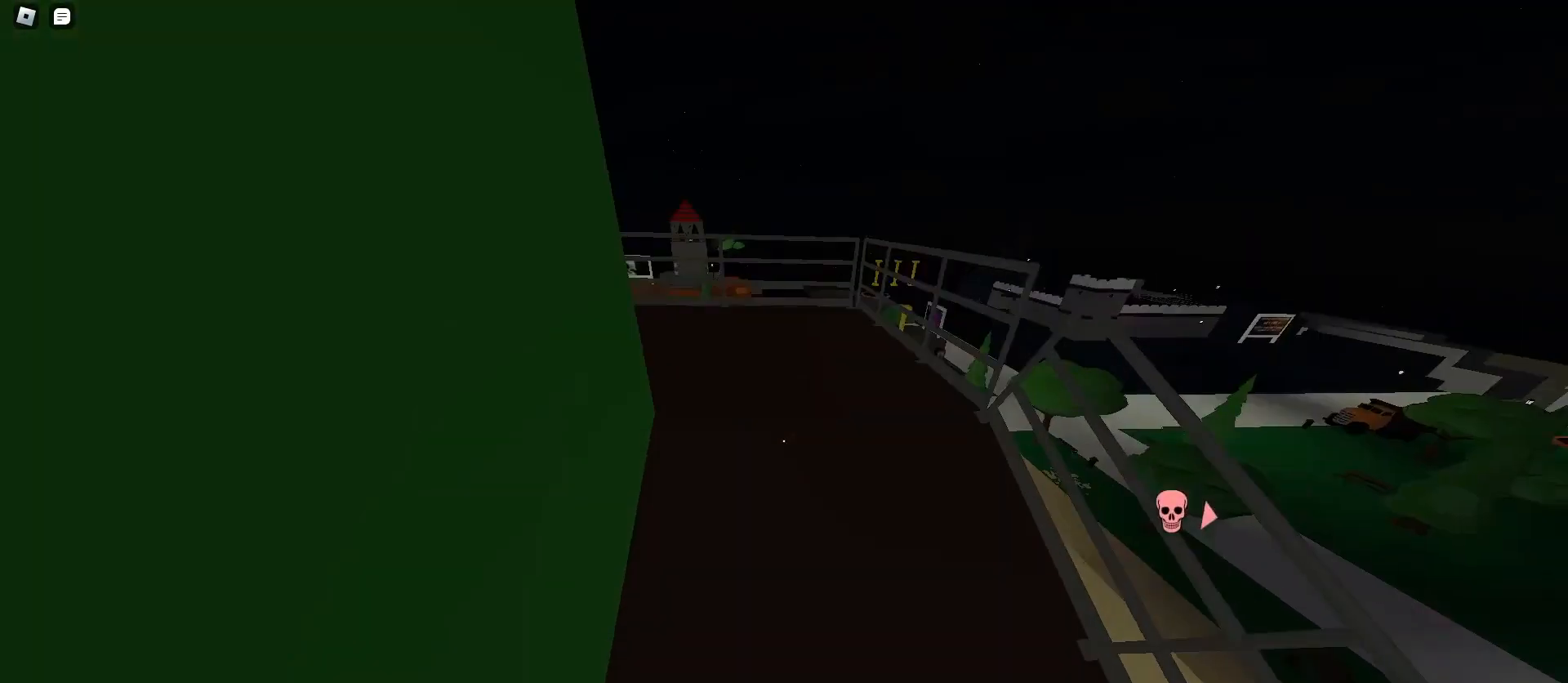
{"keys": ["a", "w"], "mouse": [], "events": [[267, "space", "down"], [433, "space", "up"]]}
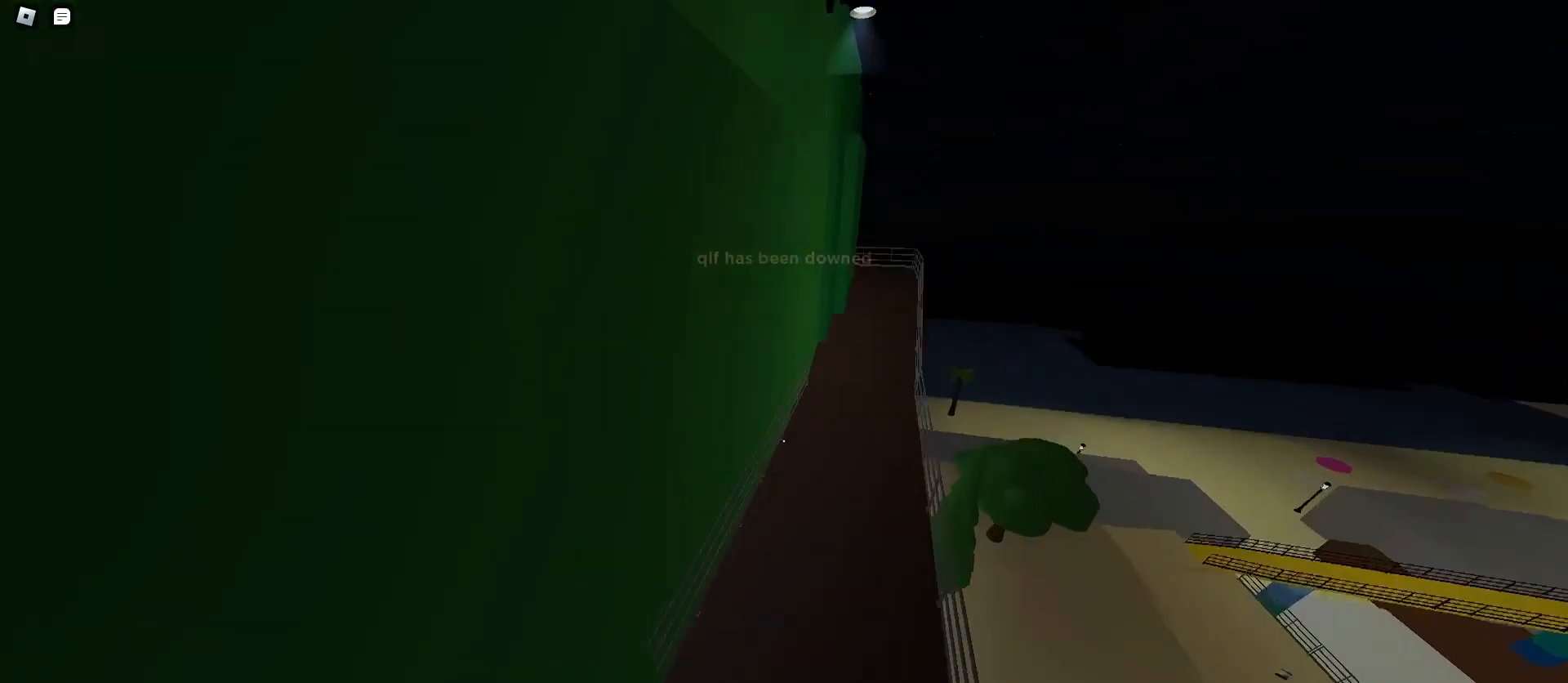
{"keys": ["w"], "mouse": [], "events": [[33, "a", "up"], [67, "d", "down"], [433, "d", "up"]]}
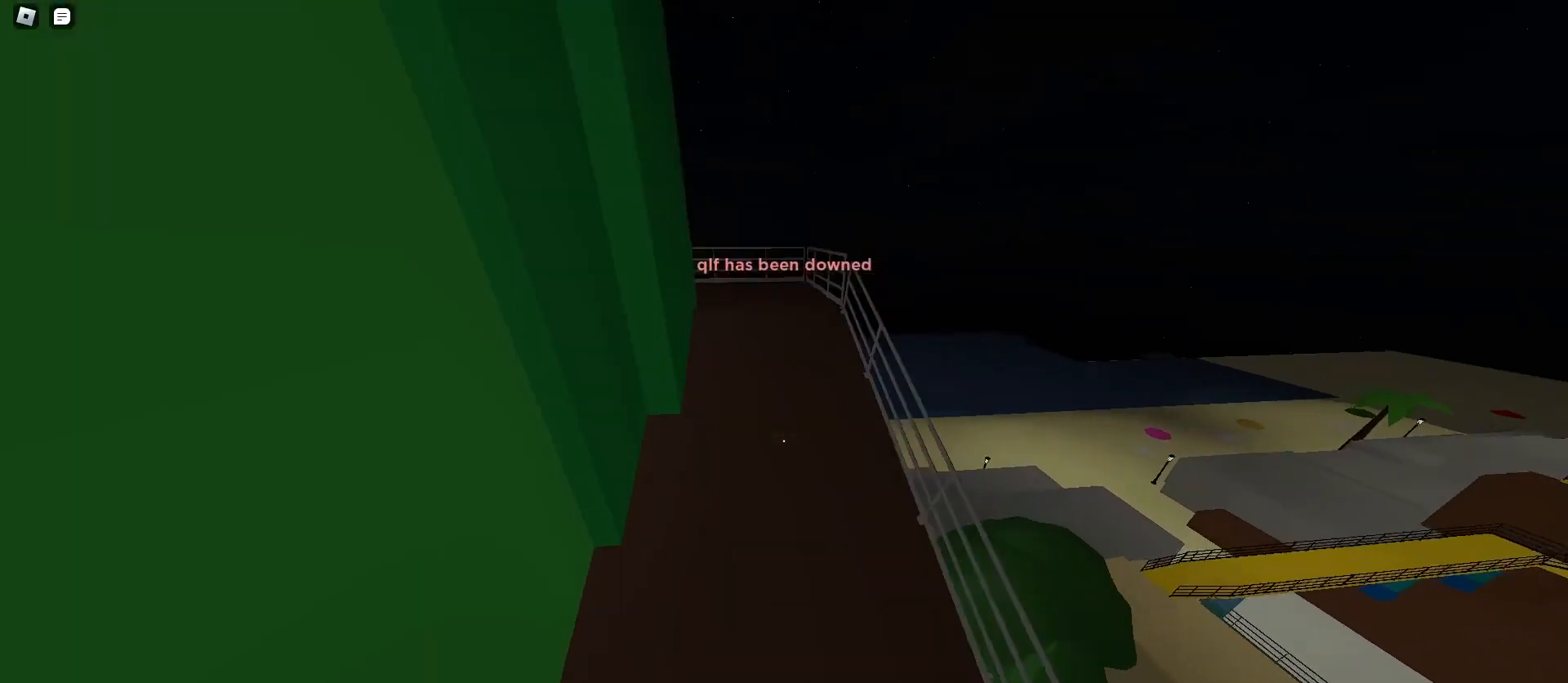
{"keys": ["d", "w"], "mouse": [], "events": [[233, "a", "down"], [433, "a", "up"], [467, "d", "down"]]}
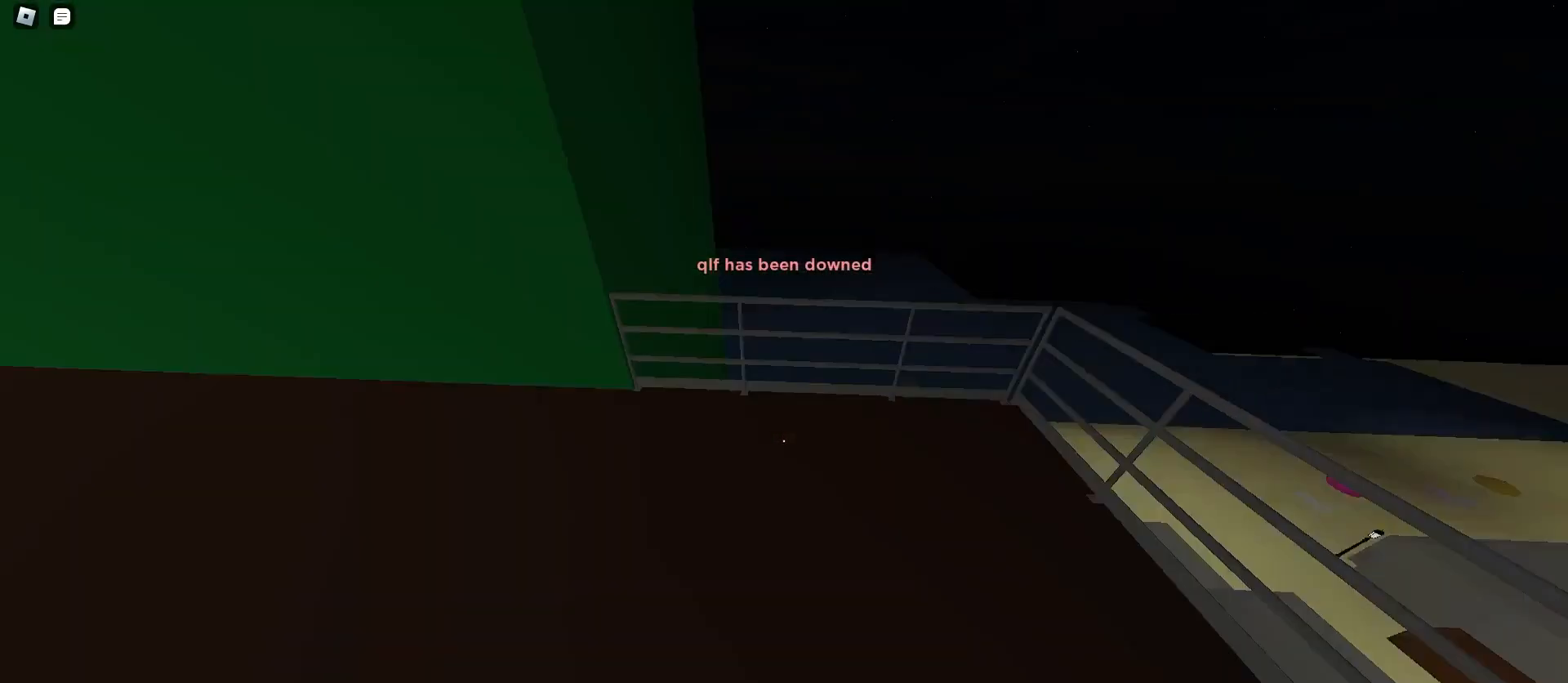
{"keys": ["d", "w"], "mouse": [], "events": [[233, "space", "down"], [400, "space", "up"]]}
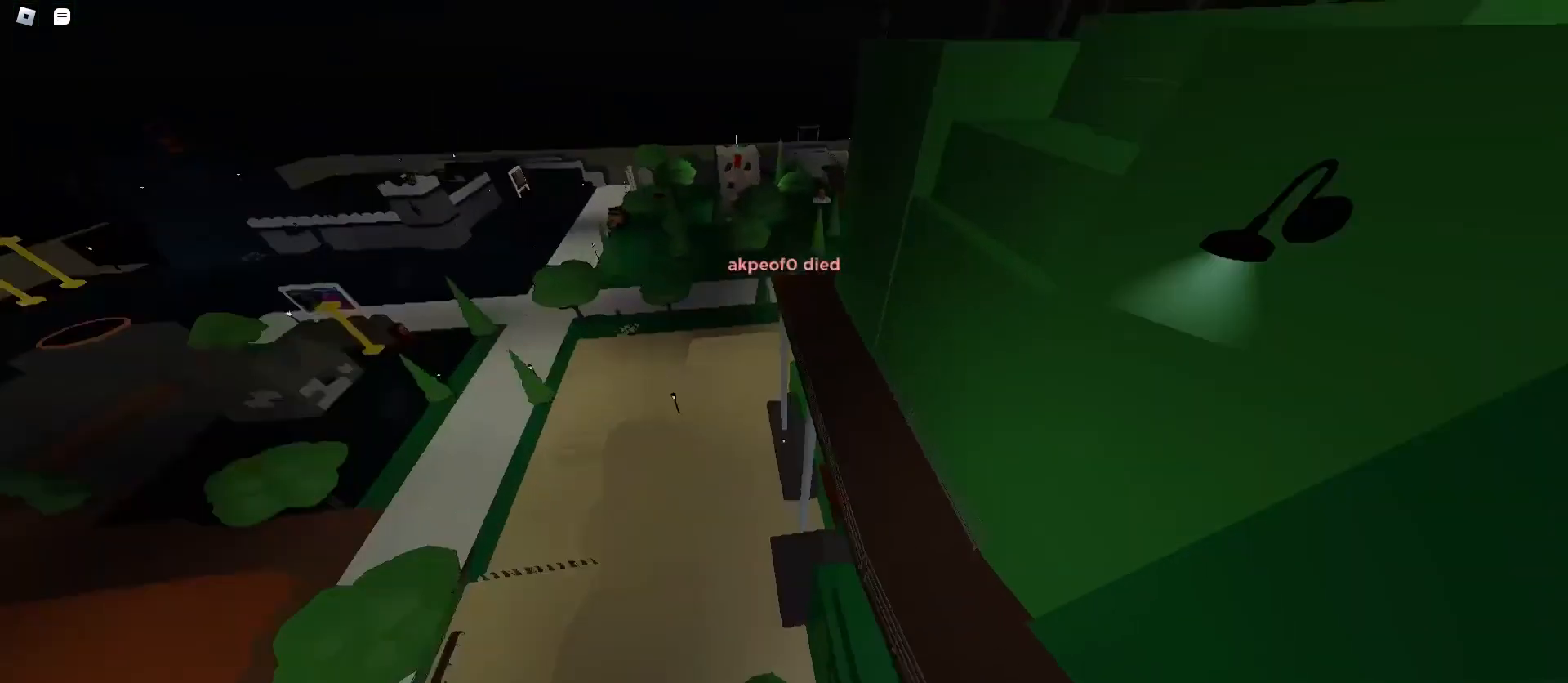
{"keys": ["d", "w"], "mouse": [], "events": [[367, "d", "up"], [400, "d", "down"]]}
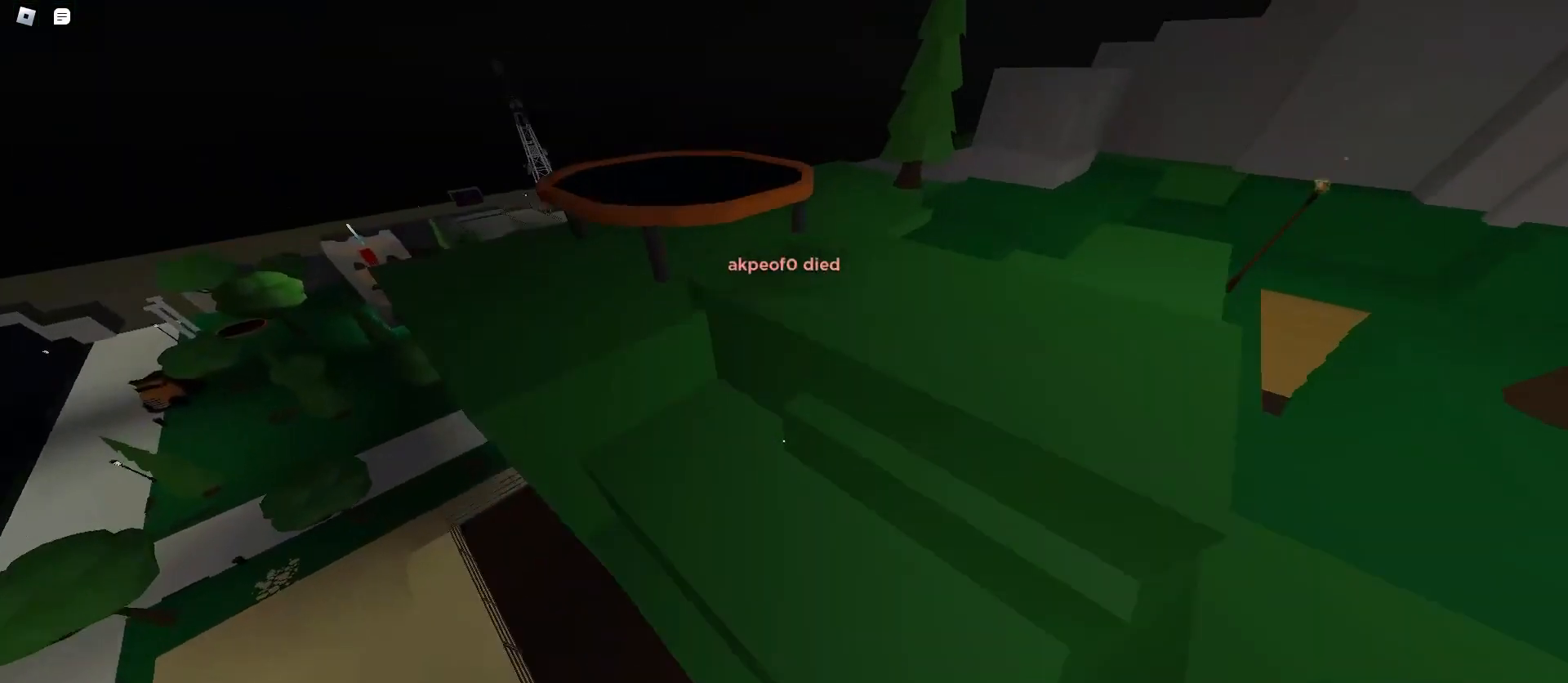
{"keys": ["a", "space", "w"], "mouse": [], "events": [[133, "a", "down"], [133, "d", "up"], [367, "space", "down"]]}
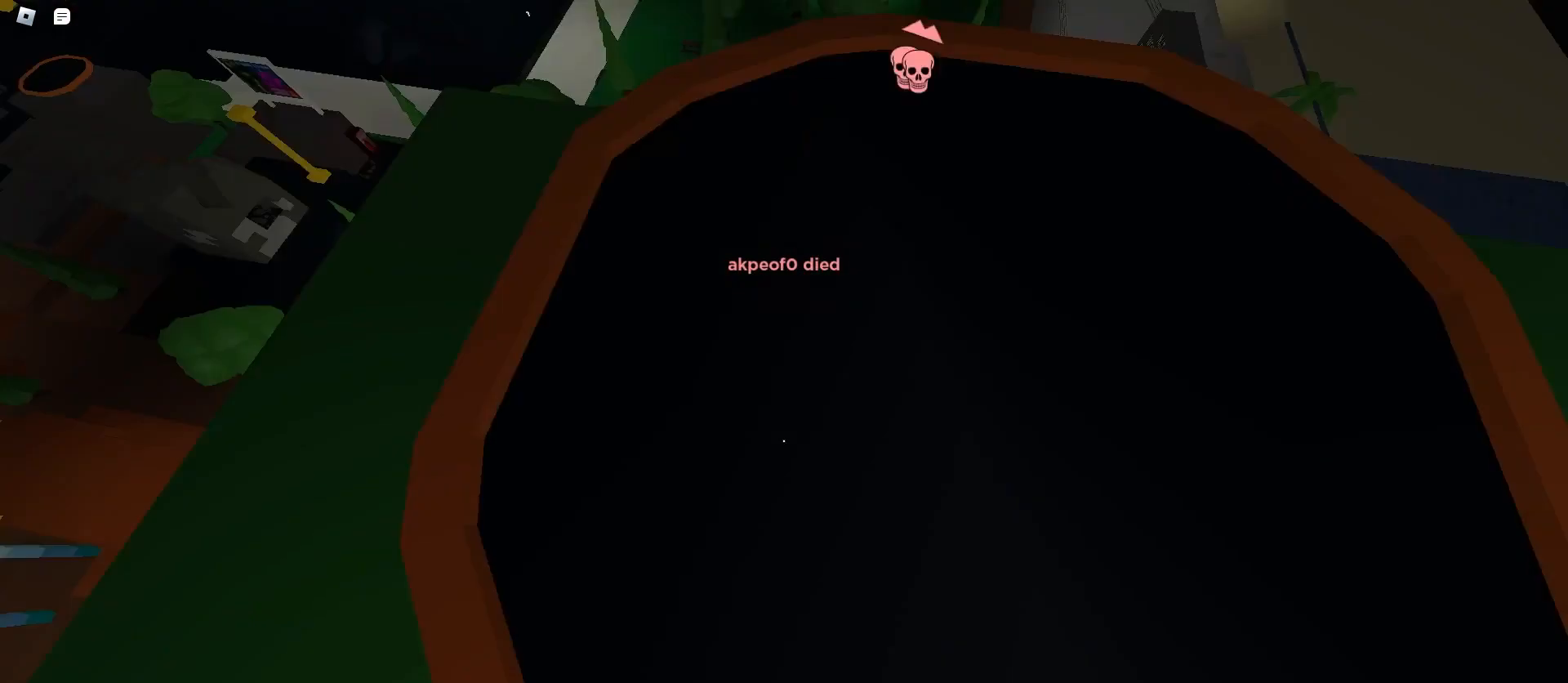
{"keys": ["d", "w"], "mouse": [], "events": [[33, "space", "up"], [67, "a", "up"], [67, "d", "down"]]}
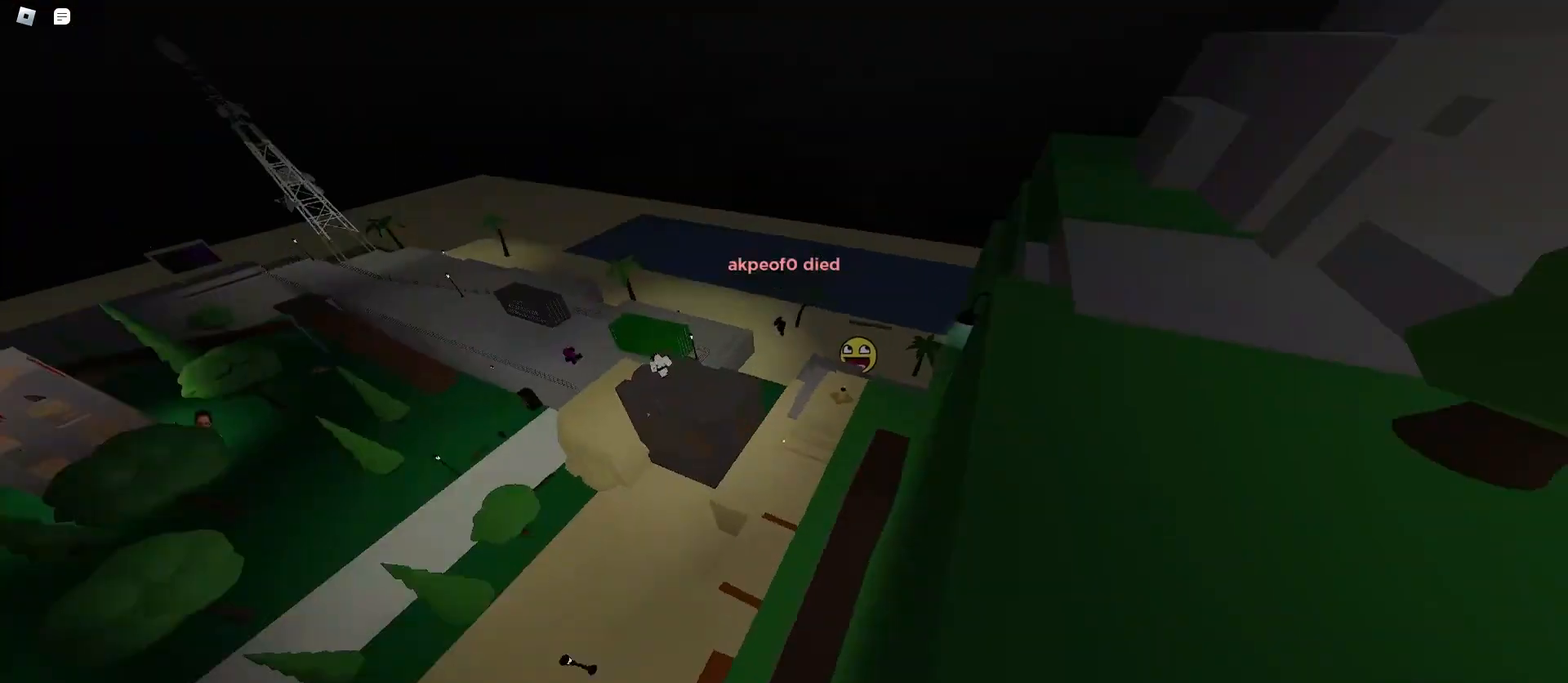
{"keys": ["a", "w"], "mouse": [], "events": [[133, "d", "up"], [200, "a", "down"]]}
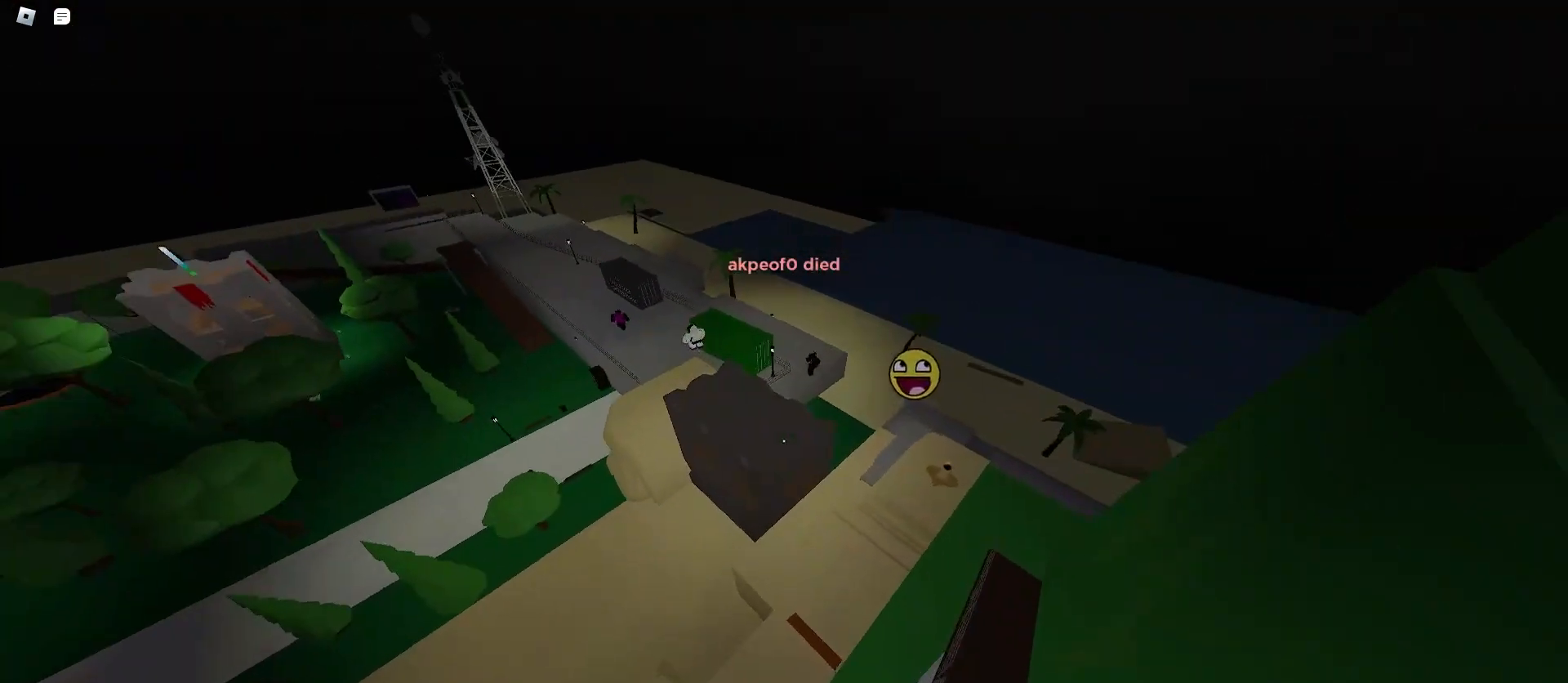
{"keys": ["w"], "mouse": [], "events": [[133, "a", "up"], [400, "d", "down"], [500, "d", "up"]]}
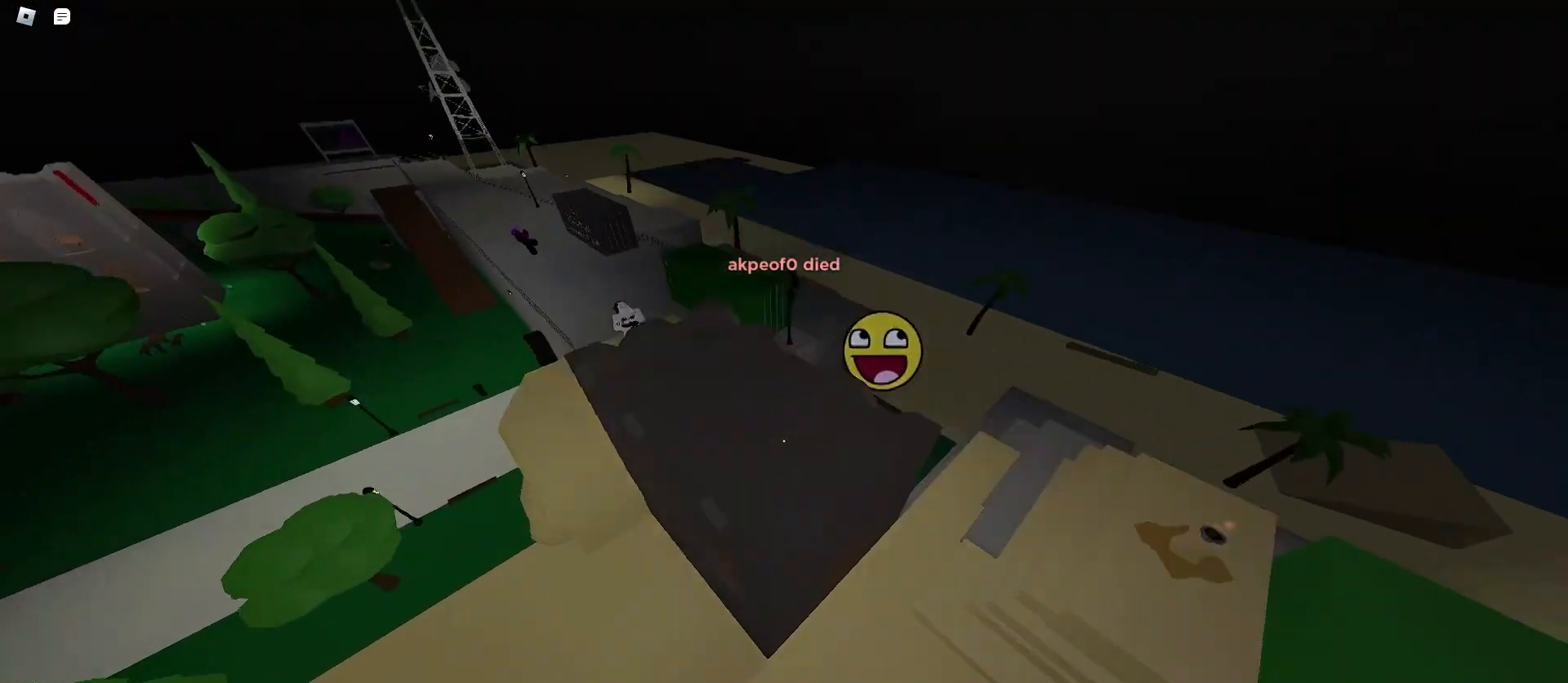
{"keys": ["d", "w"], "mouse": [], "events": [[33, "a", "down"], [300, "space", "down"], [433, "a", "up"], [467, "d", "down"], [467, "space", "up"]]}
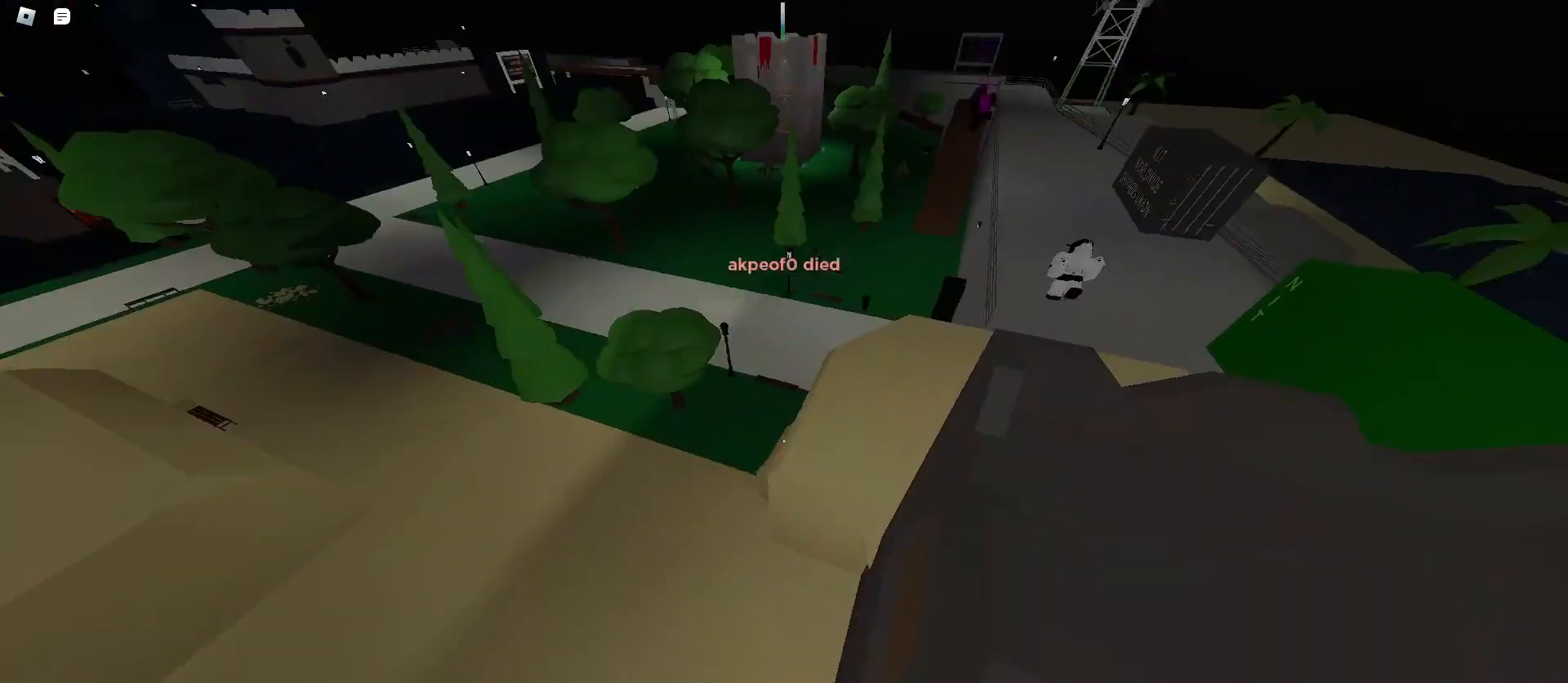
{"keys": ["w"], "mouse": [], "events": [[467, "d", "up"]]}